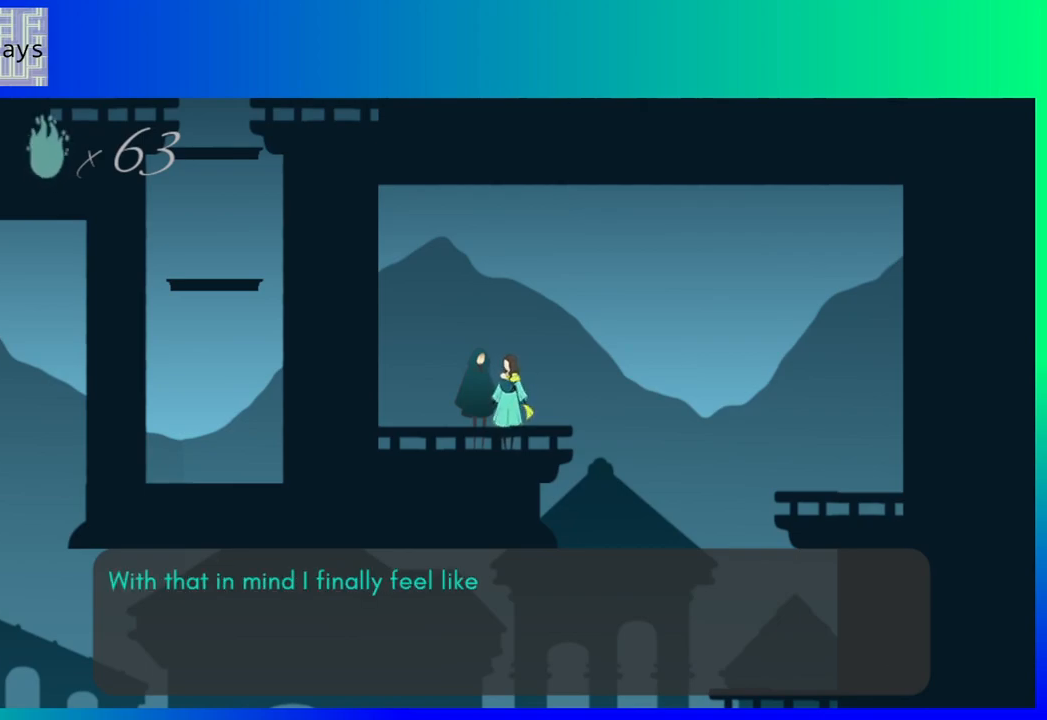
Gameplay with a controller (Nintendo layout); each line is a JSON object with the inputs held at the frame after it. "events" lists button and stick changes between this image and that frame as [ms after this image, input, new state], when the widget could be followed in between. Not read: L3 R3 left_stick right_stick.
{"buttons": [], "events": []}
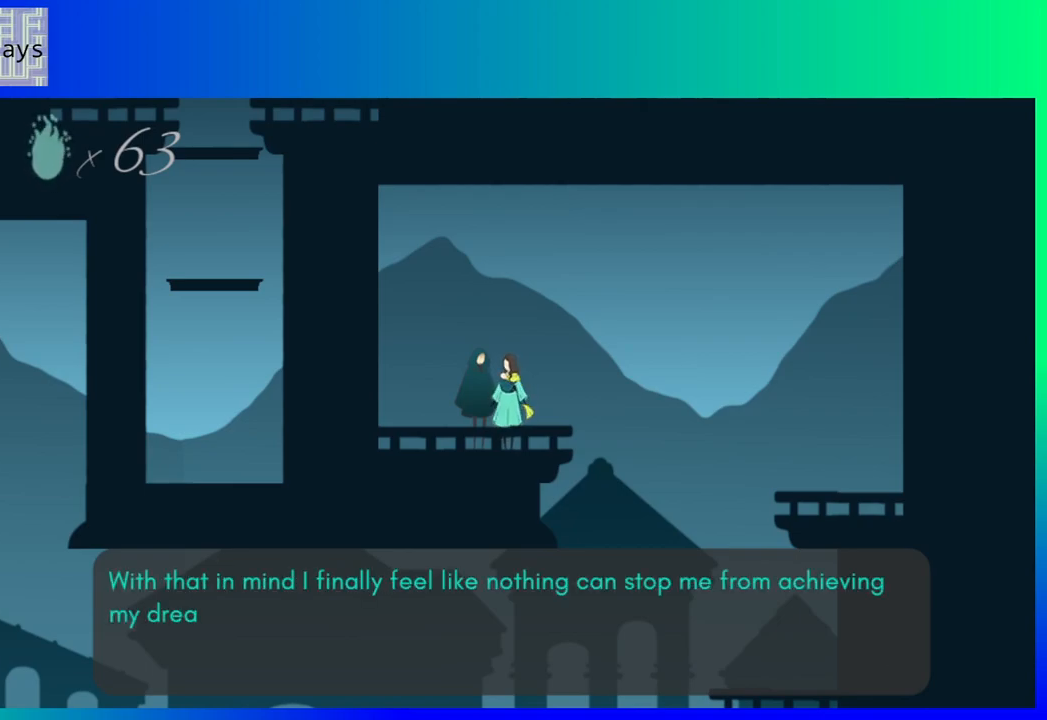
{"buttons": [], "events": []}
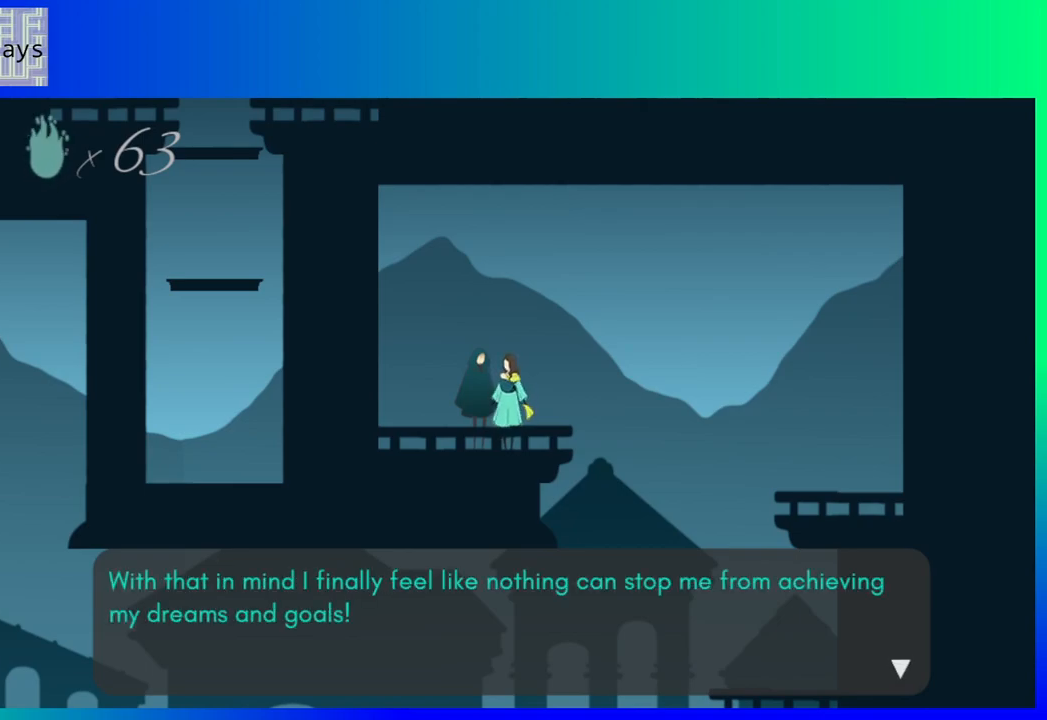
{"buttons": [], "events": []}
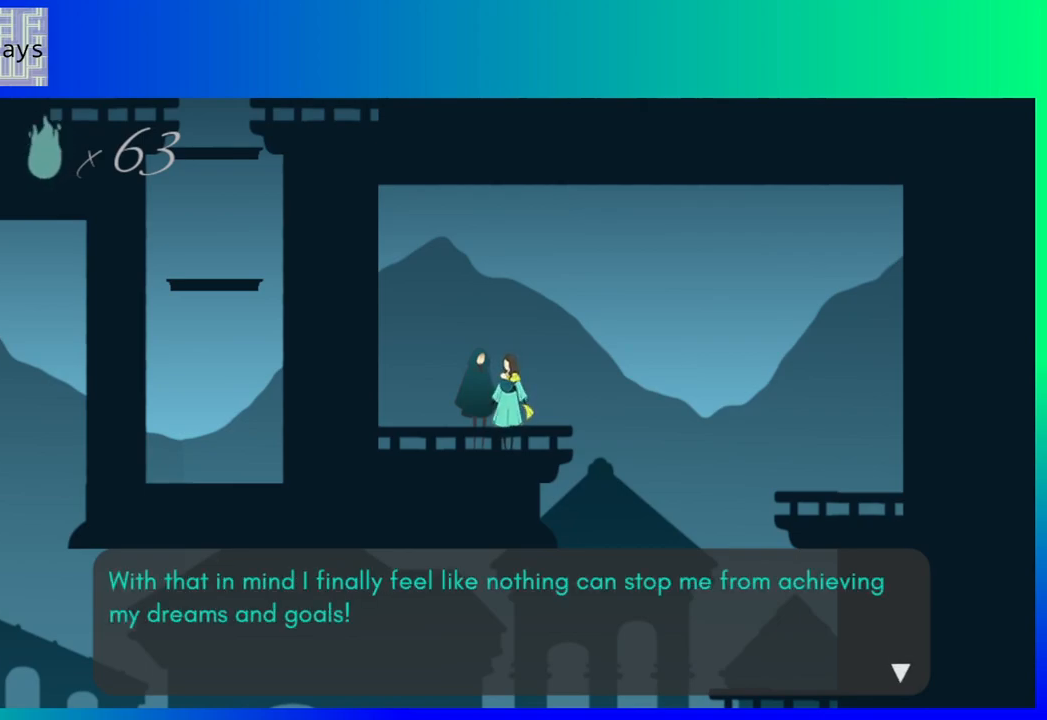
{"buttons": [], "events": []}
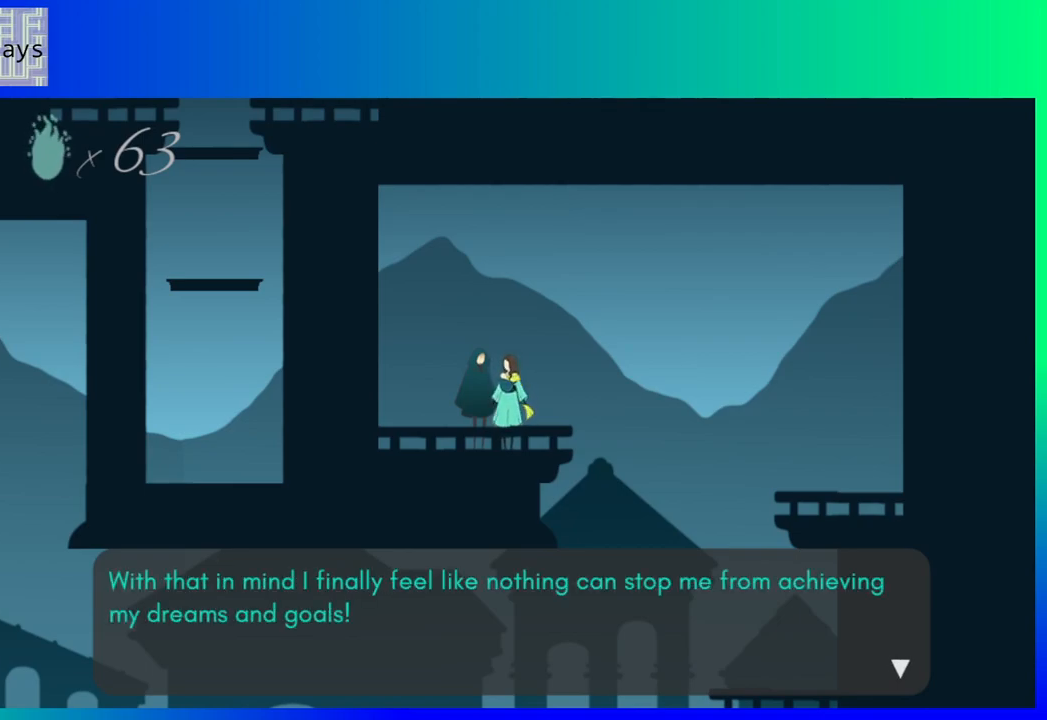
{"buttons": [], "events": []}
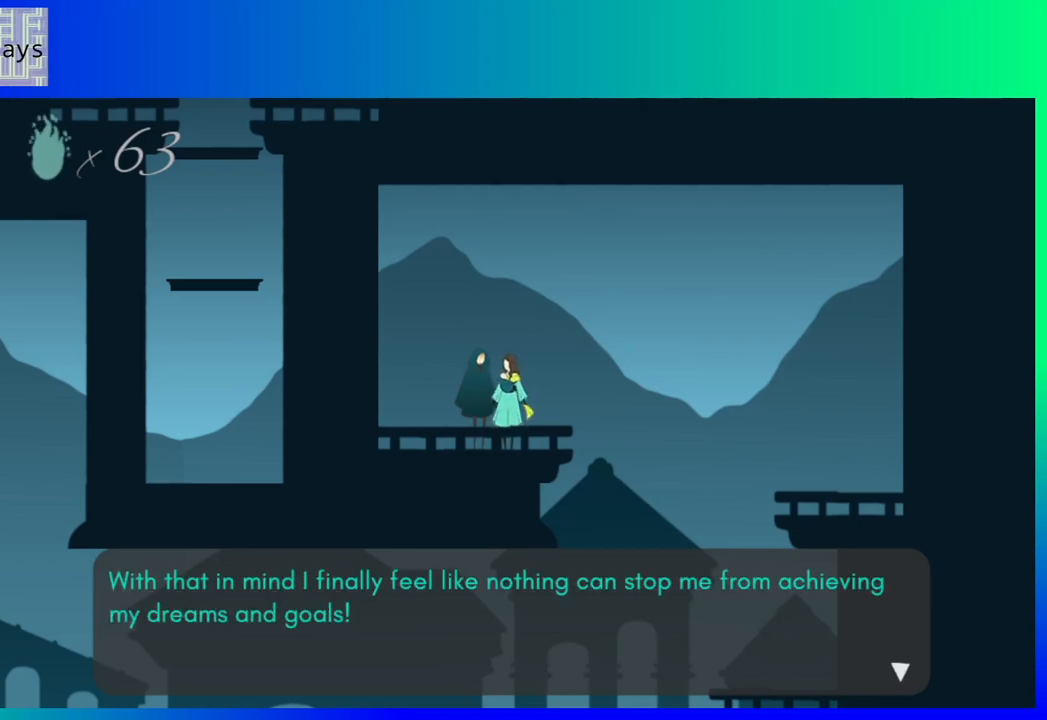
{"buttons": [], "events": []}
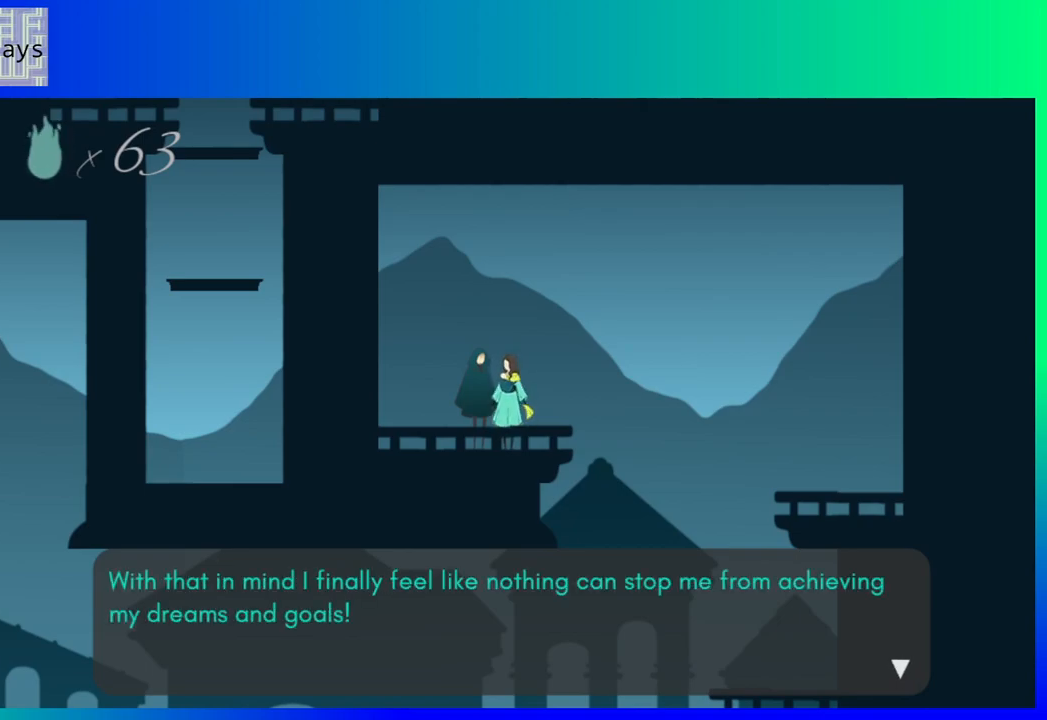
{"buttons": [], "events": []}
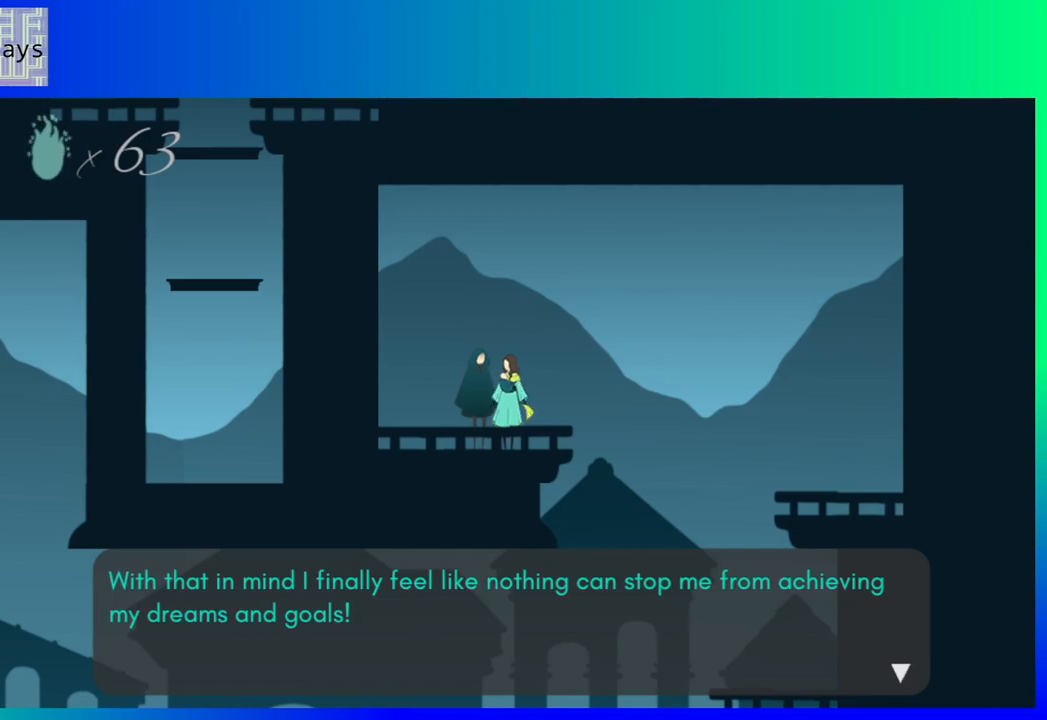
{"buttons": [], "events": [[150, "B", "down"], [267, "B", "up"]]}
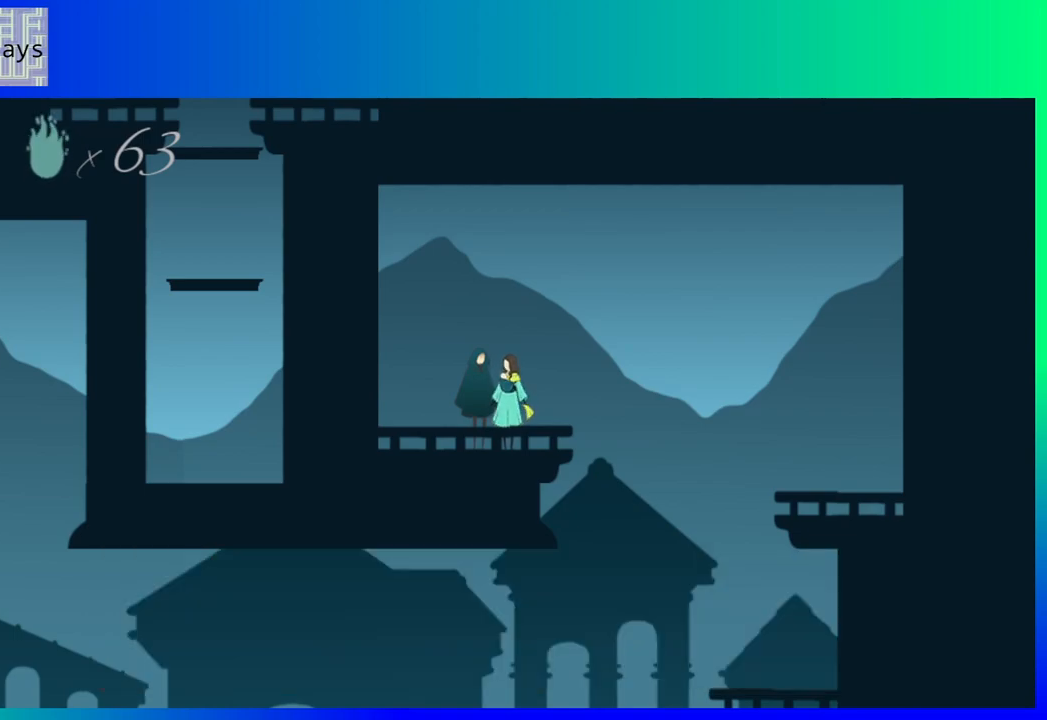
{"buttons": [], "events": []}
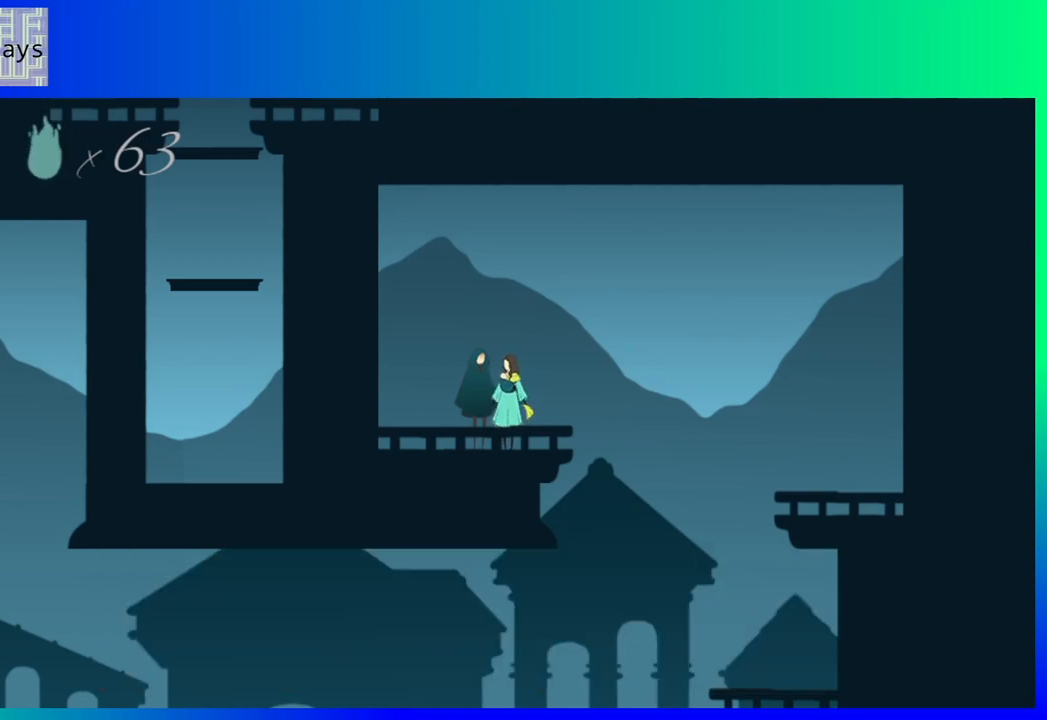
{"buttons": [], "events": []}
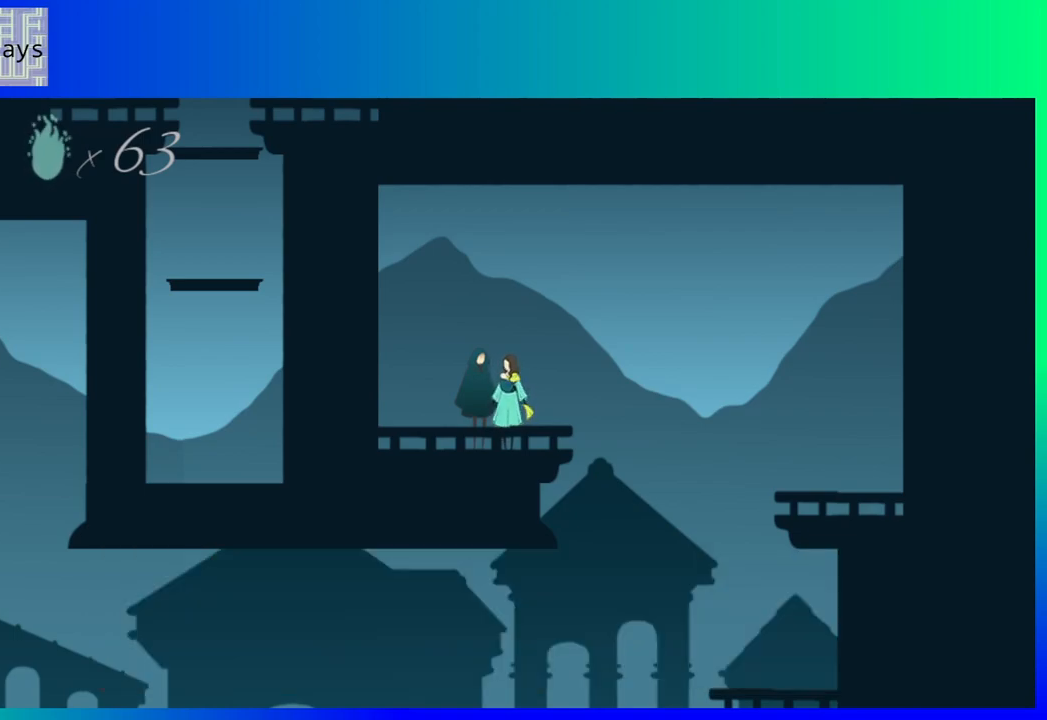
{"buttons": [], "events": []}
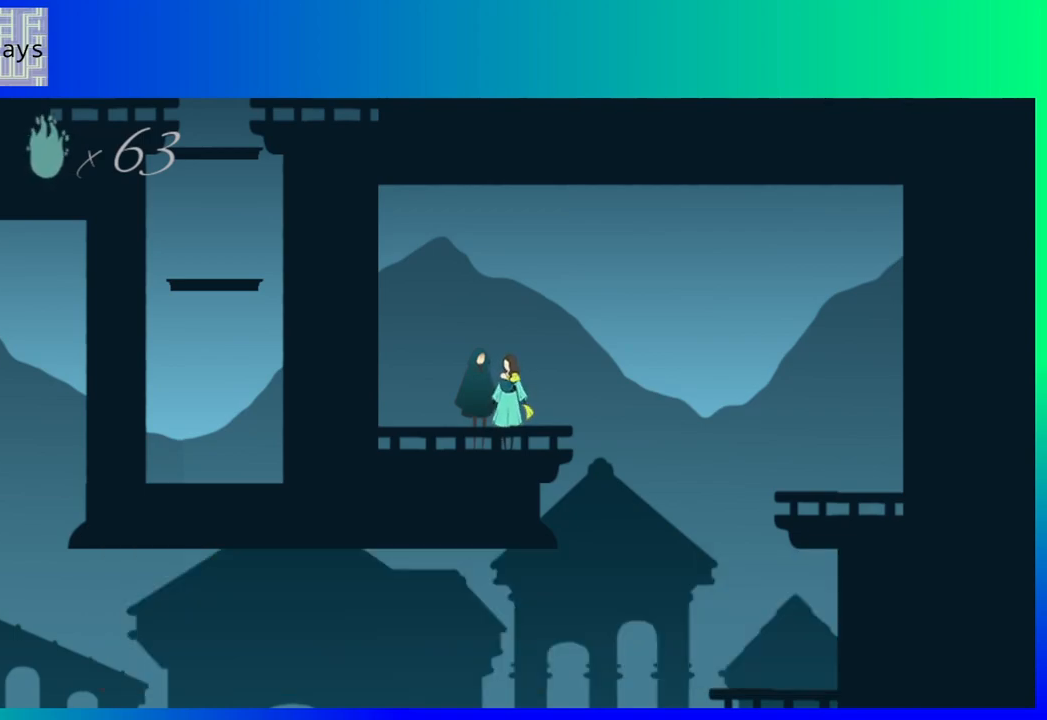
{"buttons": ["DPAD_RIGHT"], "events": [[217, "DPAD_RIGHT", "down"]]}
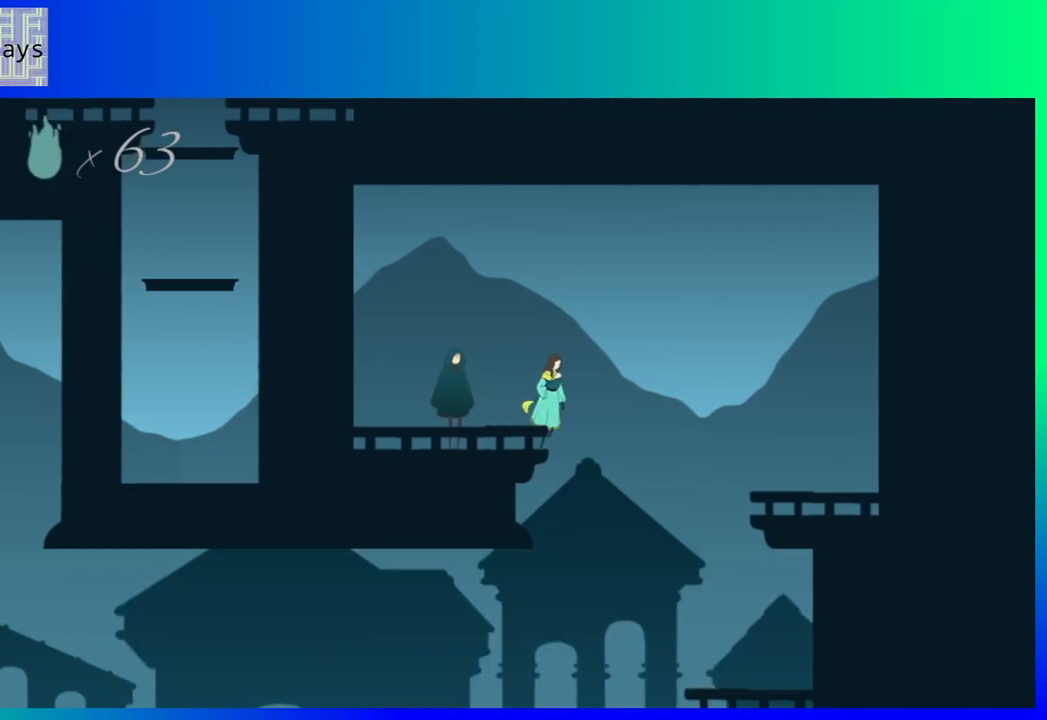
{"buttons": [], "events": [[300, "DPAD_RIGHT", "up"]]}
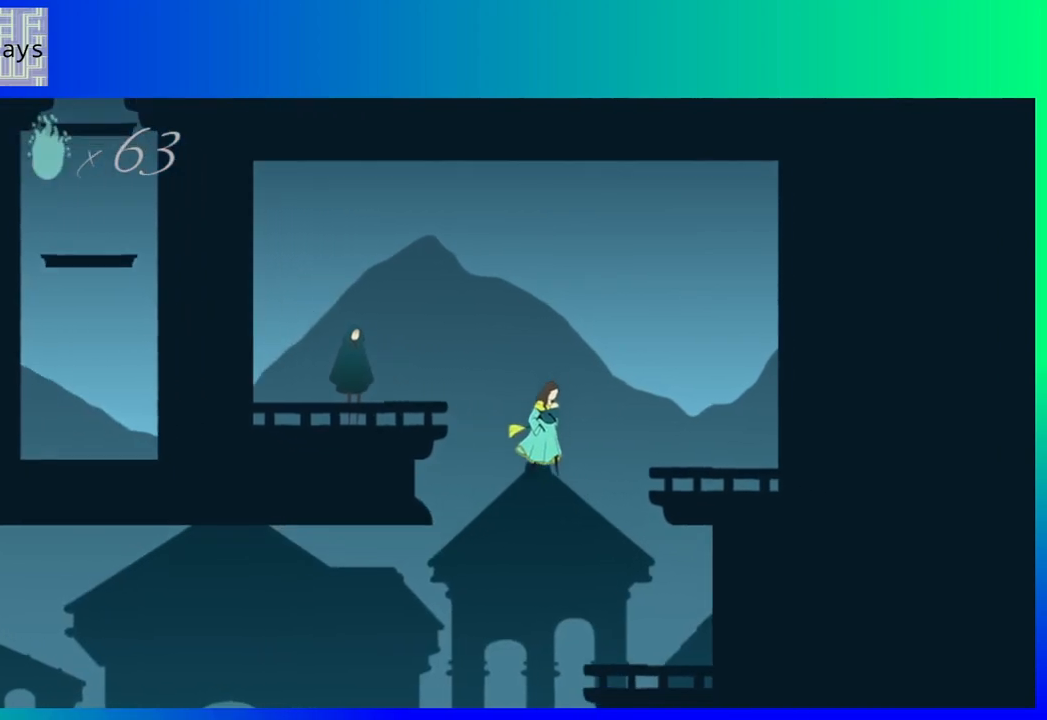
{"buttons": [], "events": []}
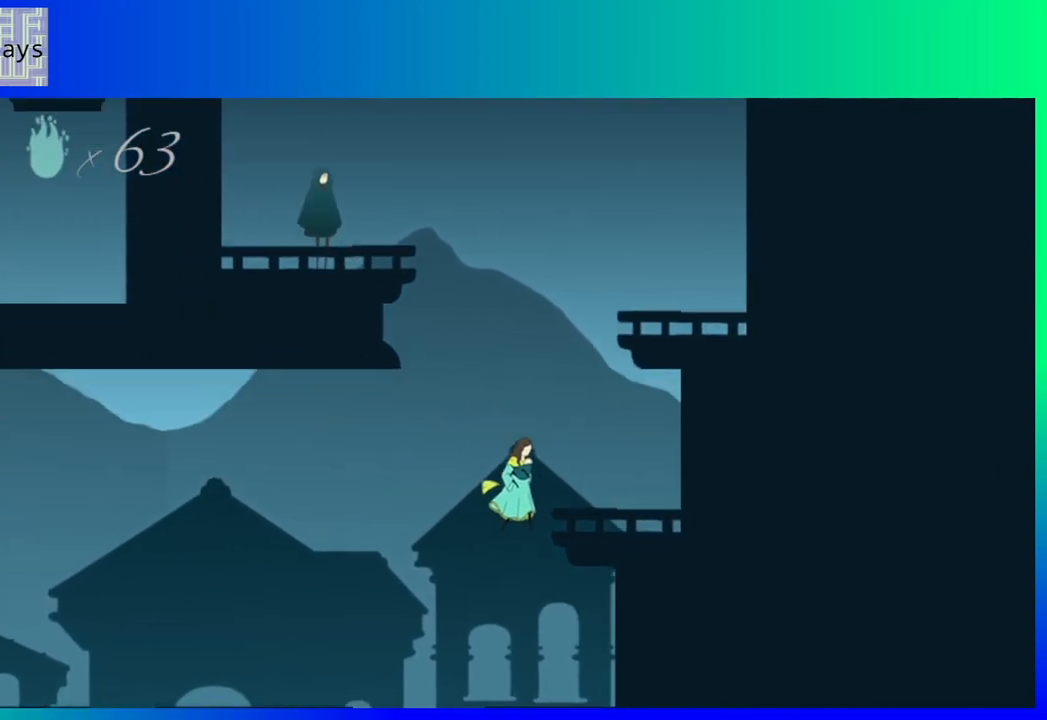
{"buttons": ["B"], "events": [[450, "B", "down"]]}
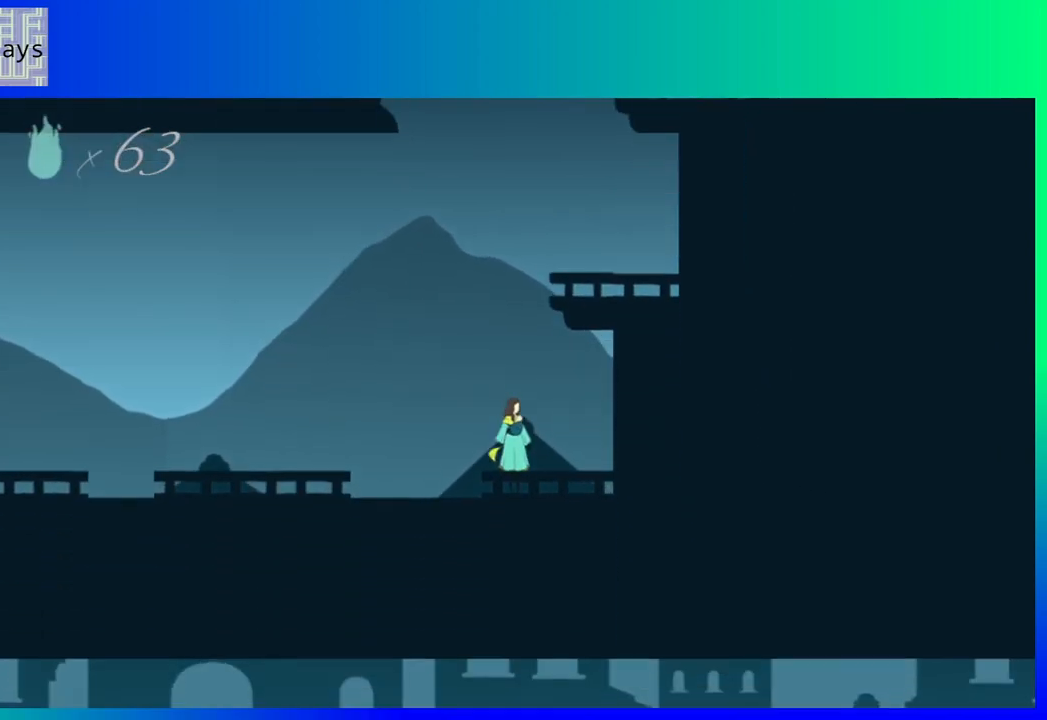
{"buttons": ["B"], "events": []}
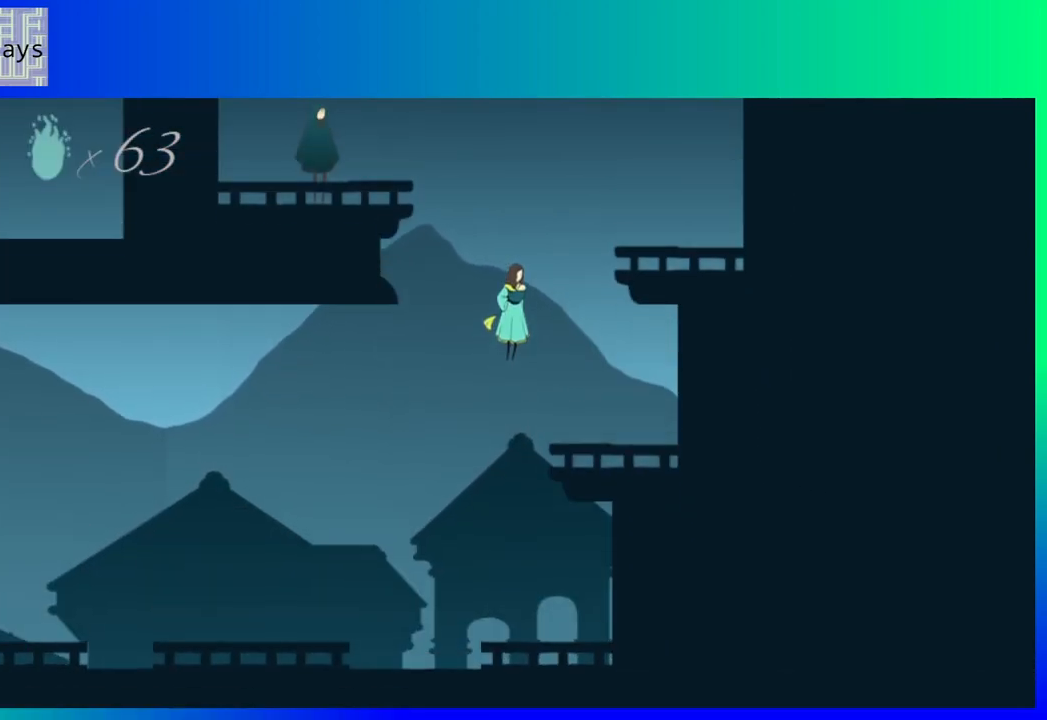
{"buttons": ["B"], "events": []}
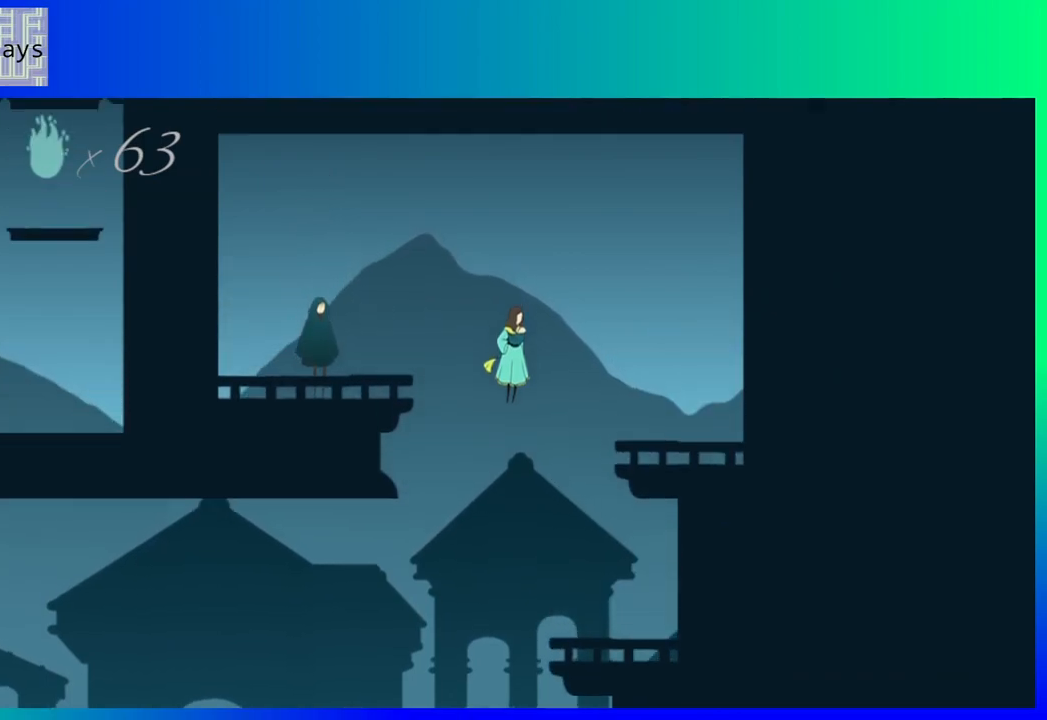
{"buttons": [], "events": [[183, "B", "up"]]}
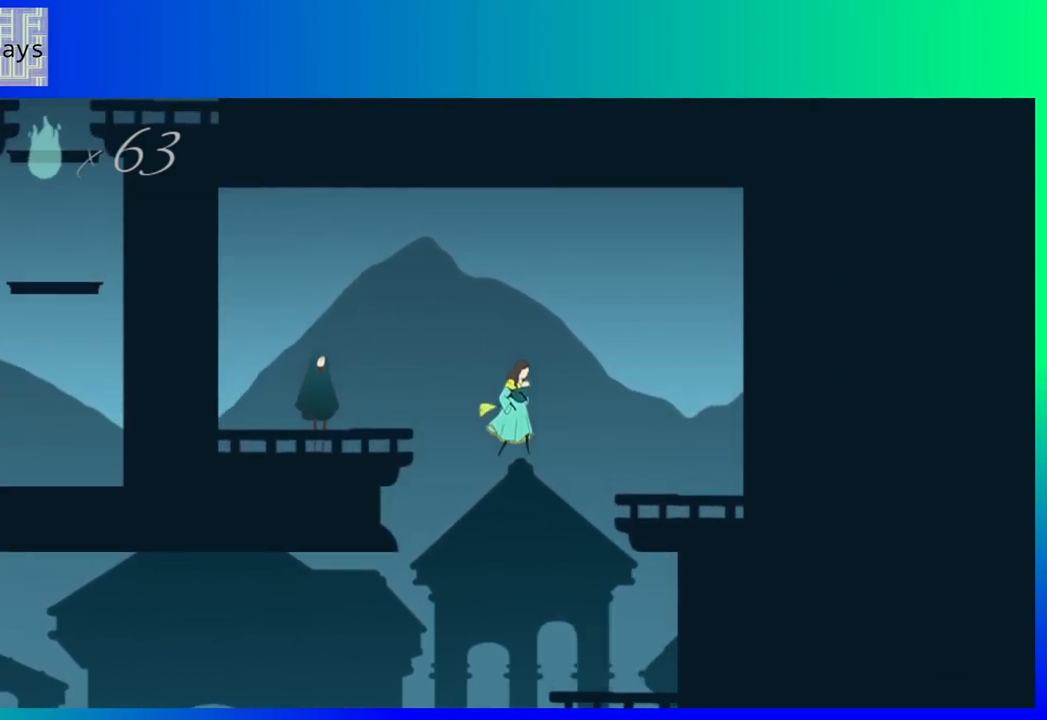
{"buttons": ["DPAD_LEFT"], "events": [[283, "DPAD_LEFT", "down"]]}
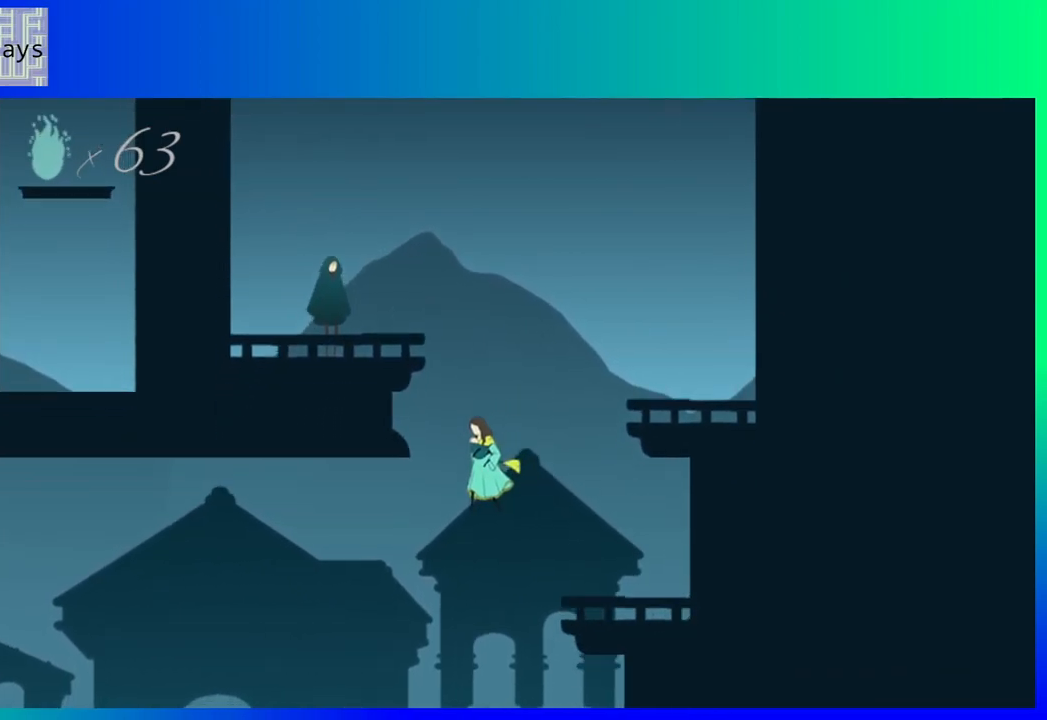
{"buttons": ["DPAD_LEFT"], "events": []}
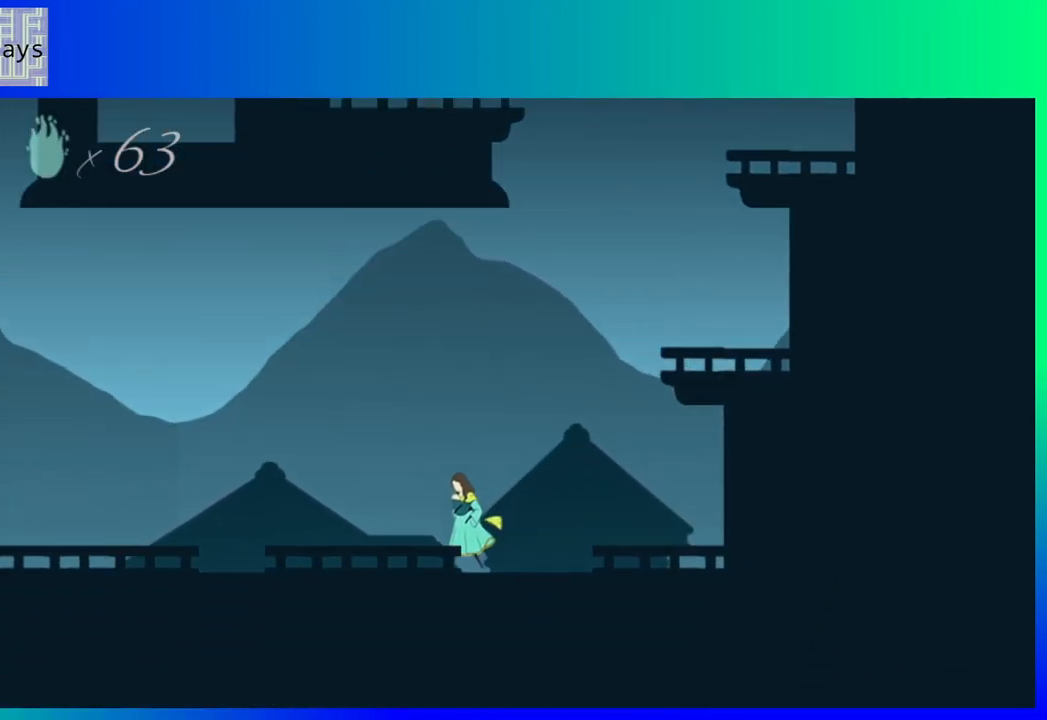
{"buttons": ["DPAD_LEFT"], "events": []}
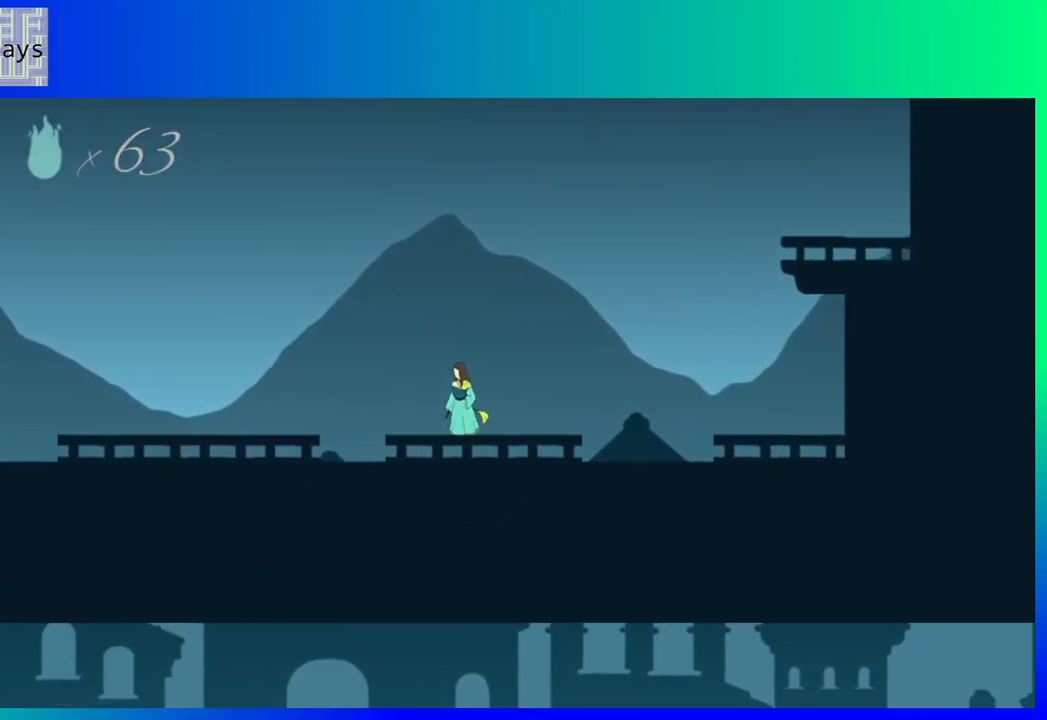
{"buttons": ["DPAD_LEFT"], "events": []}
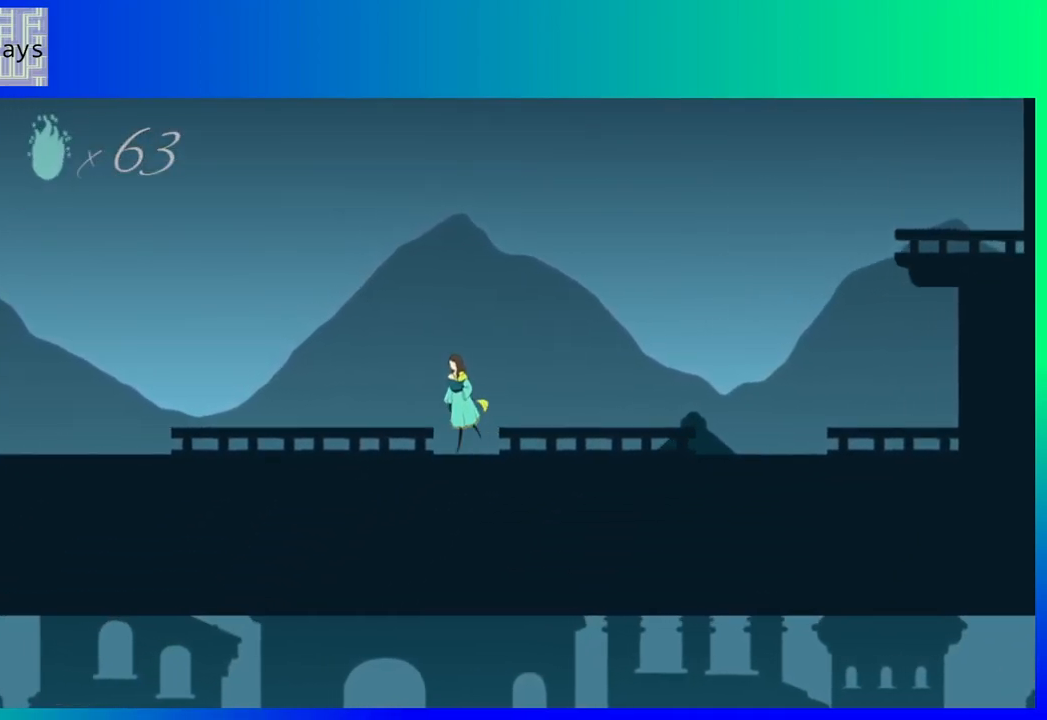
{"buttons": ["DPAD_LEFT"], "events": []}
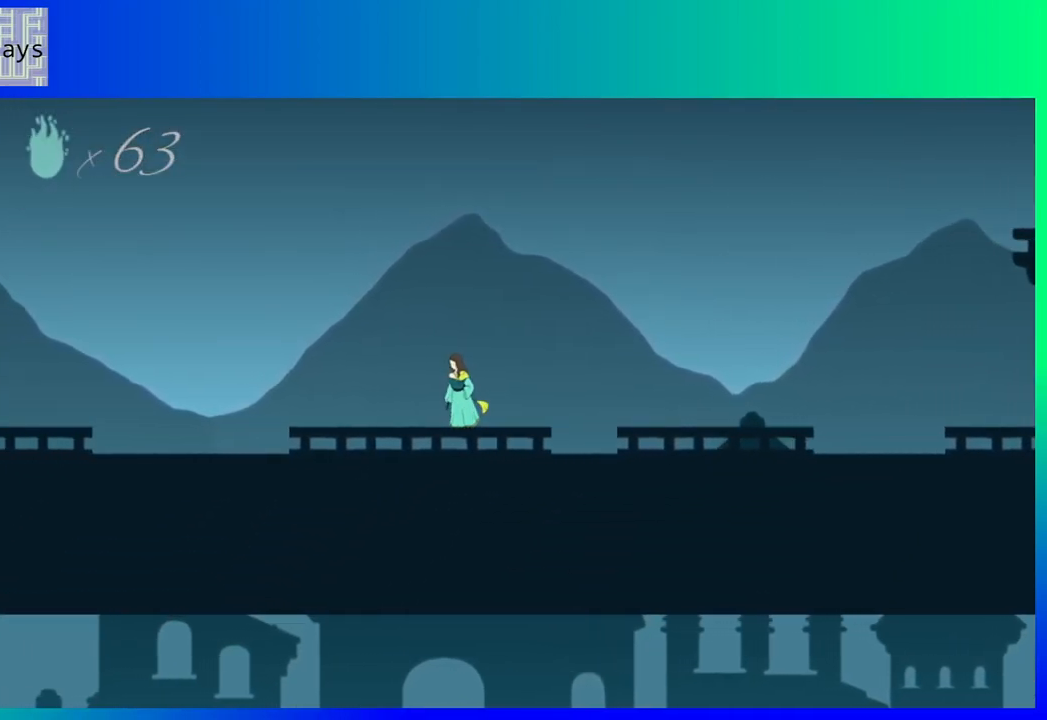
{"buttons": ["DPAD_LEFT"], "events": []}
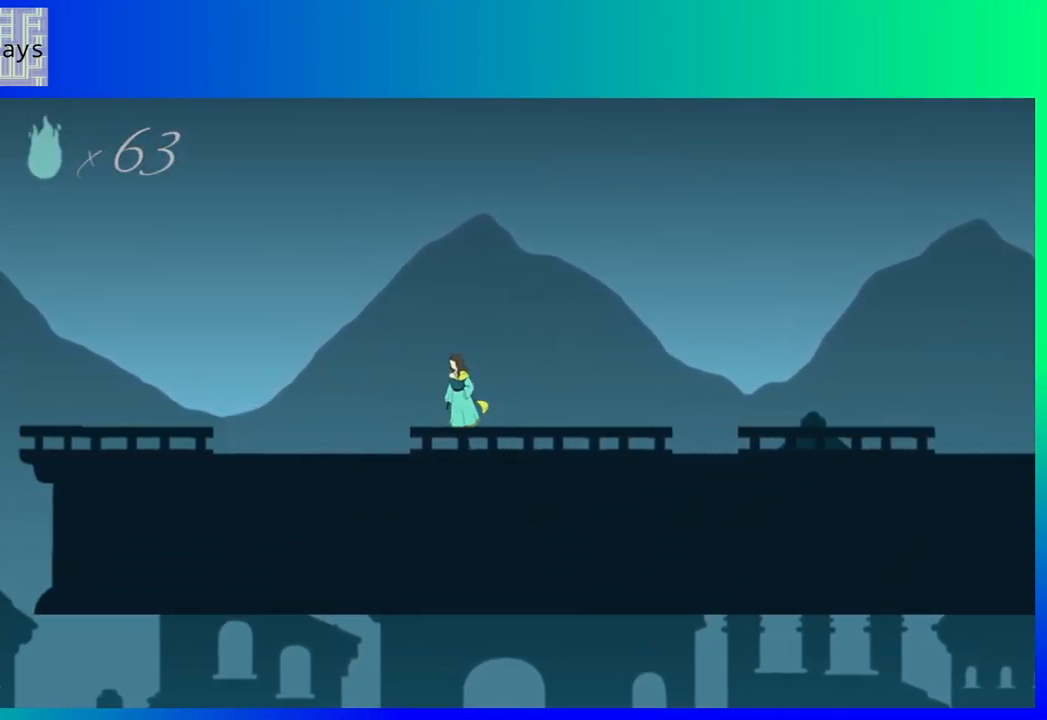
{"buttons": ["DPAD_LEFT"], "events": []}
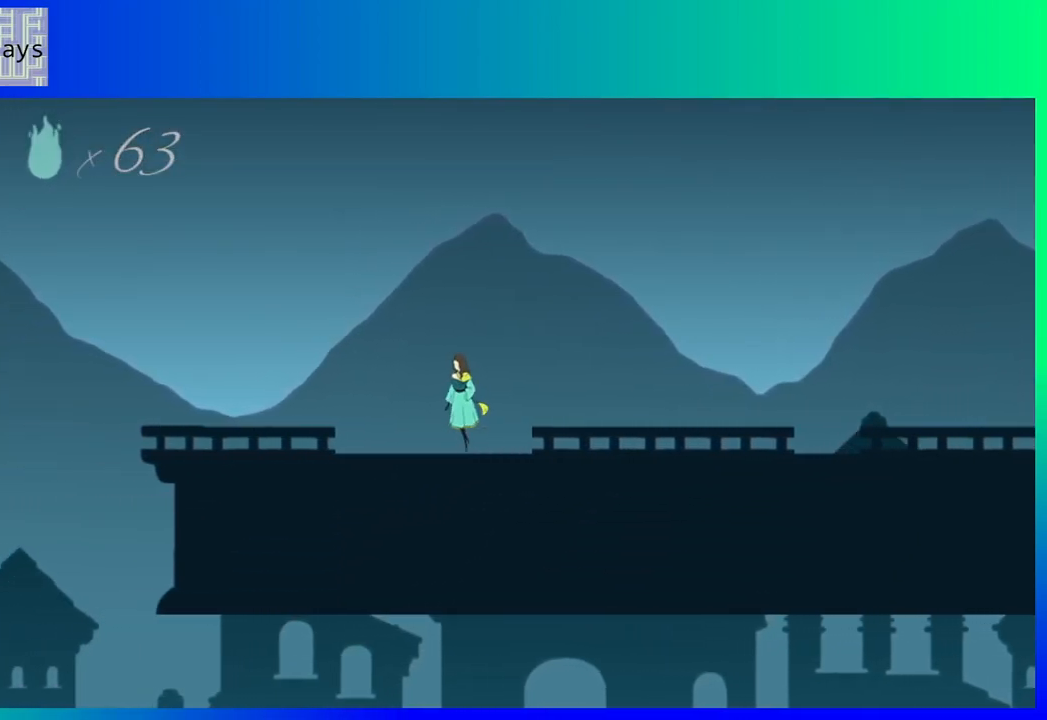
{"buttons": ["DPAD_LEFT"], "events": []}
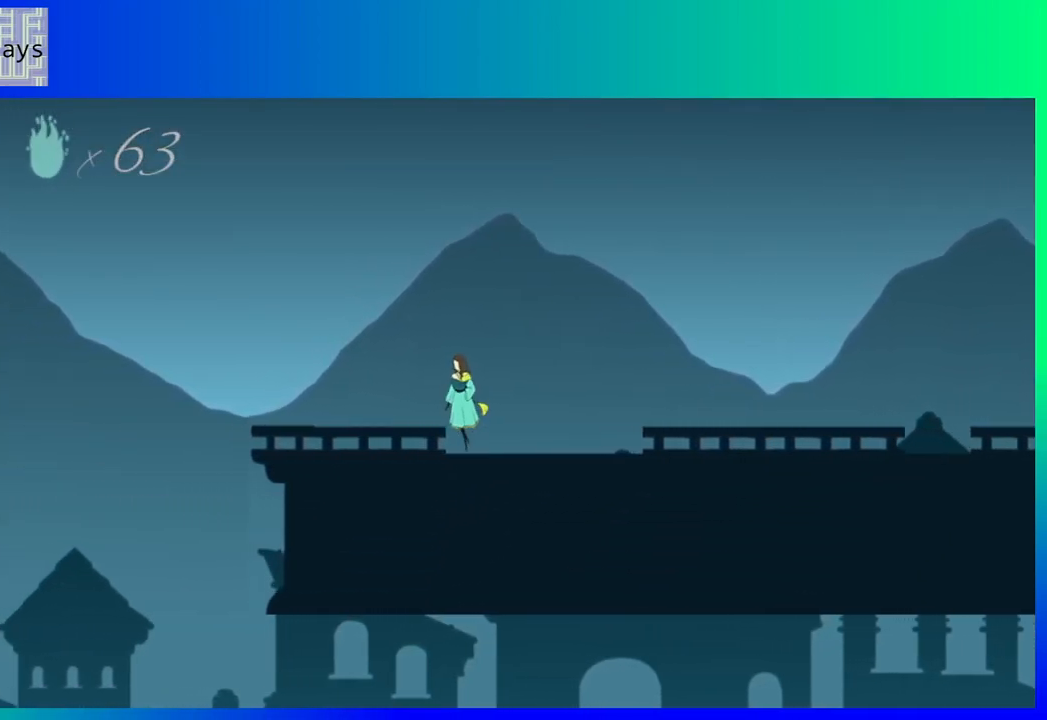
{"buttons": ["DPAD_LEFT"], "events": []}
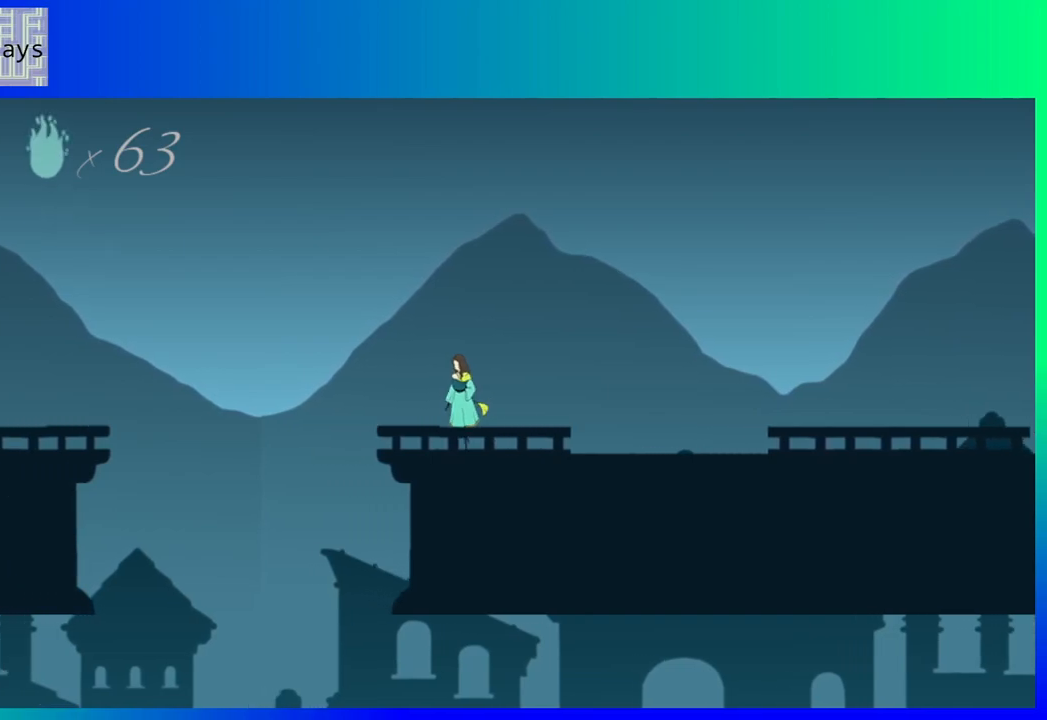
{"buttons": ["B", "DPAD_LEFT"], "events": [[233, "B", "down"]]}
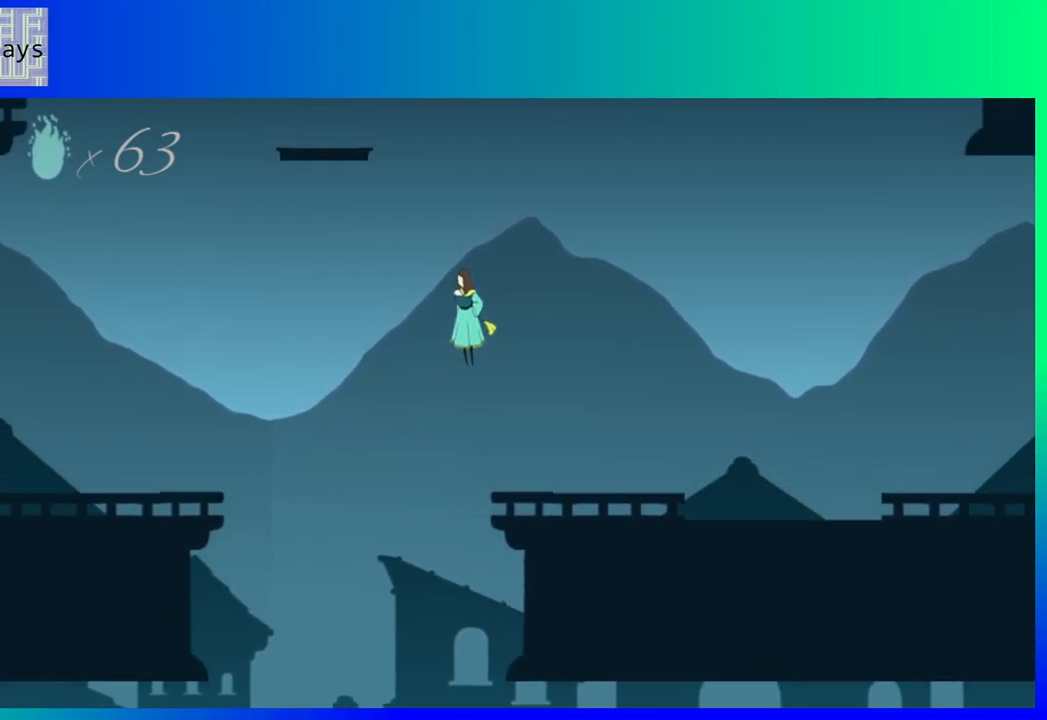
{"buttons": ["B", "DPAD_LEFT"], "events": []}
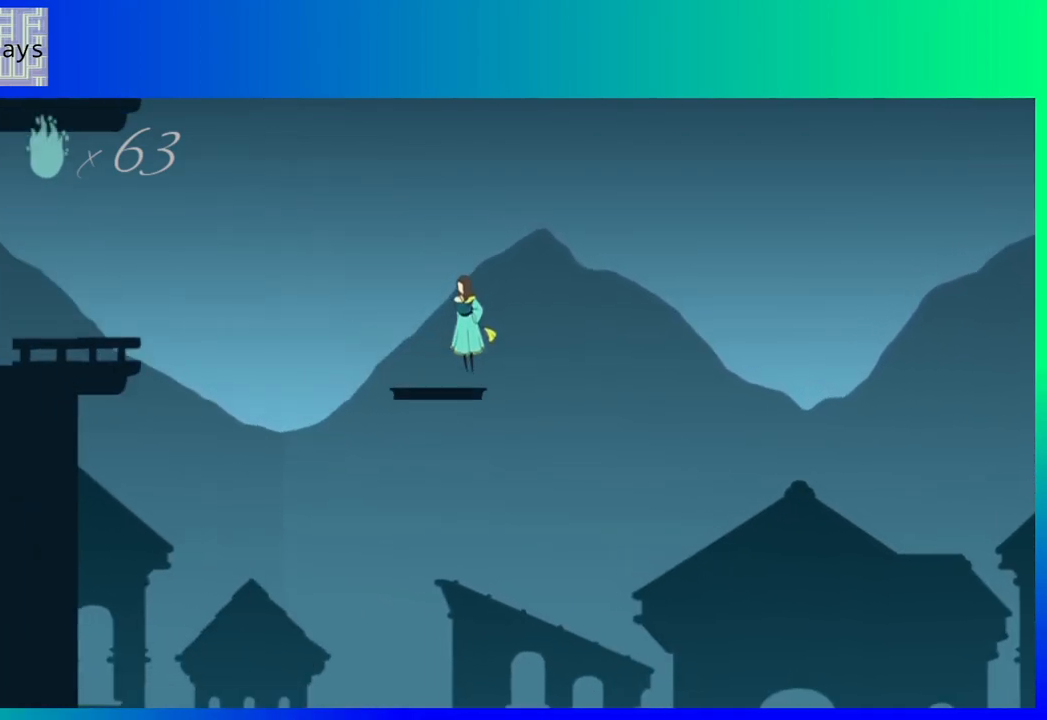
{"buttons": [], "events": [[83, "DPAD_LEFT", "up"], [200, "B", "up"]]}